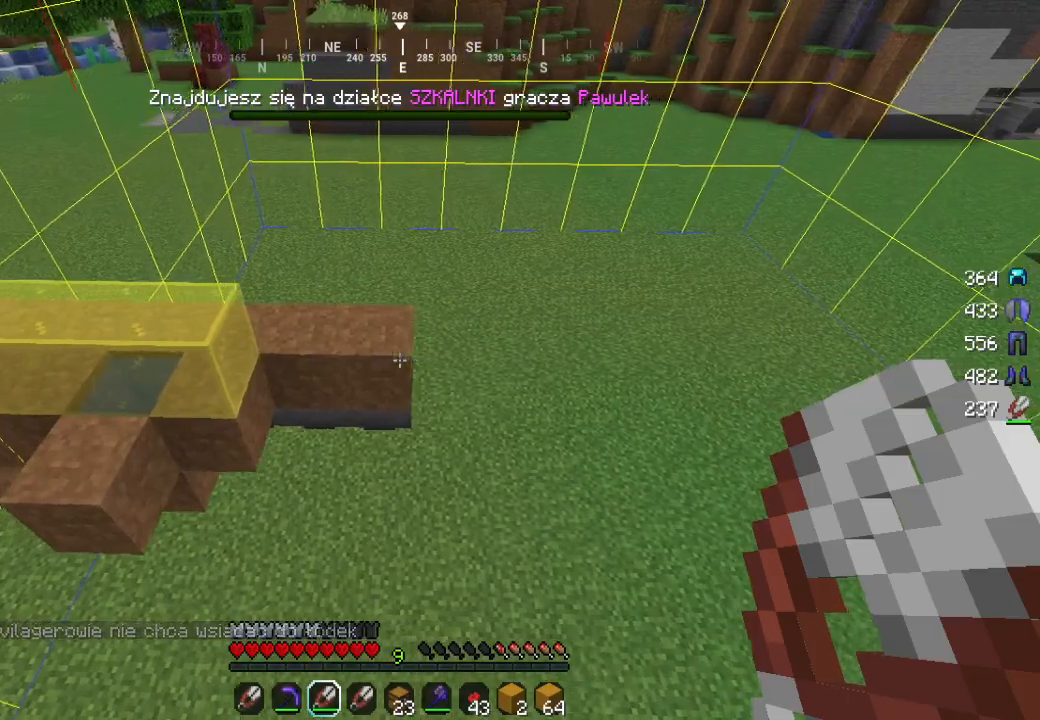
Gameplay with keyboard and mouse; each line is a JSON object with the keys and mouse buttons held at the frame after it. "events" lists presses ("down") and releases ("up") of "a", "d", "s", "w", "mouse_left" and "mouse_right" between this image and that frame as [ms after this image, input, new state], when the widget could be followed in between. "mouse_left", "mouse_right" = the "left", "right" buttons of the "mouse" list. No other keys are recorded. Fast repeated clicks can show as one long hold. Mouse movement is not recorded.
{"keys": ["a"], "mouse": [], "events": []}
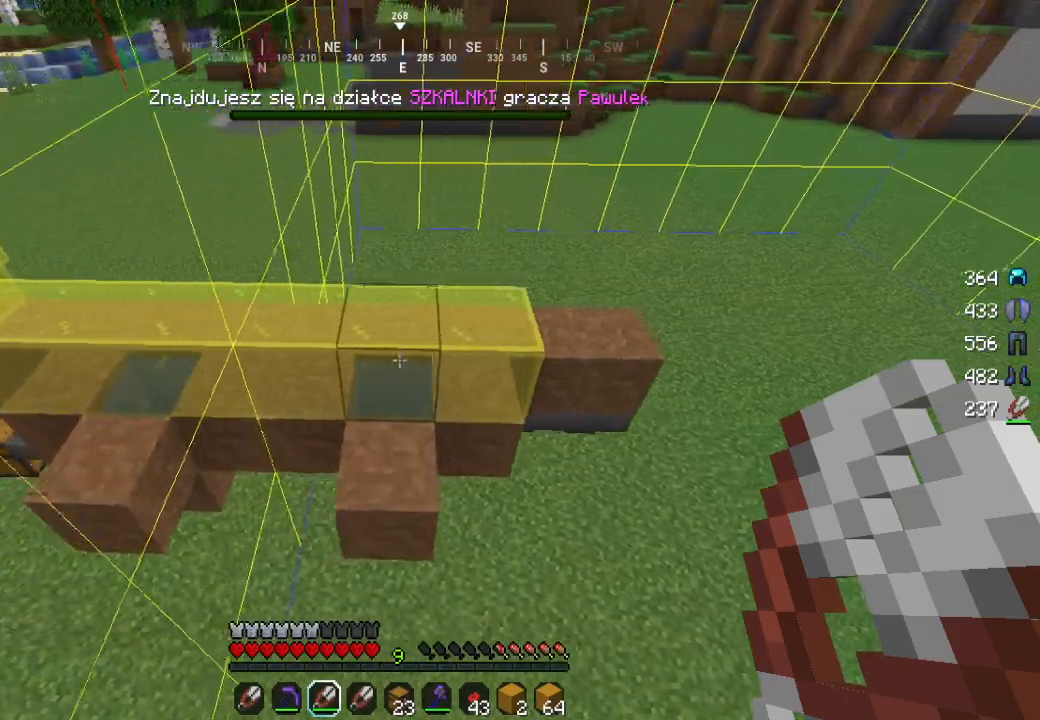
{"keys": [], "mouse": [], "events": [[67, "a", "up"]]}
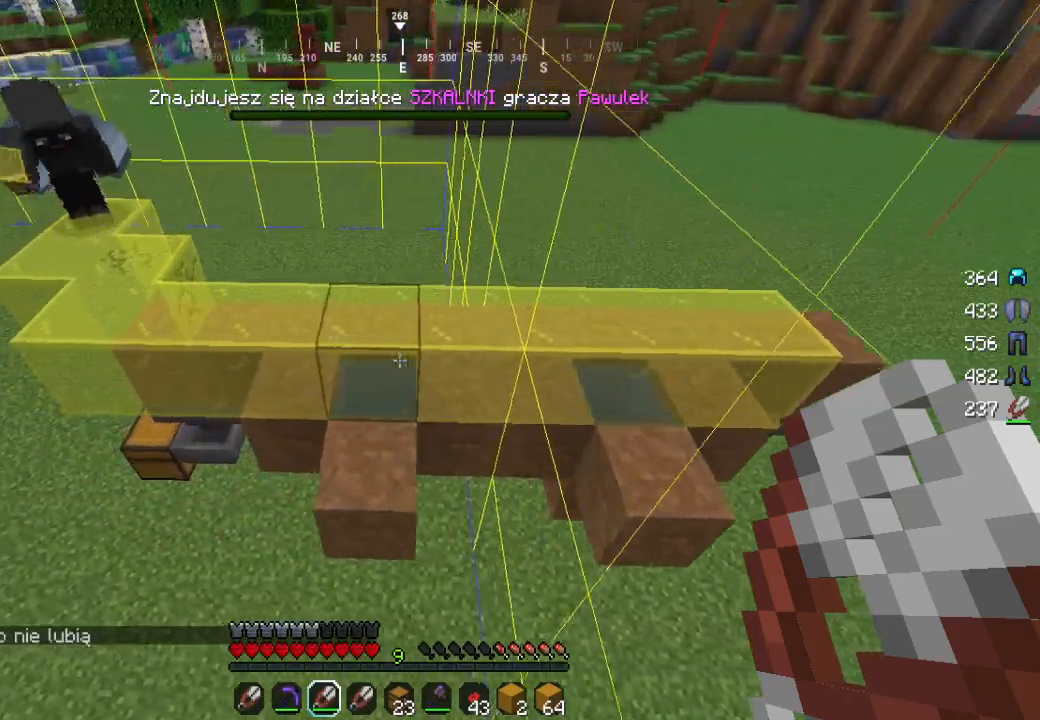
{"keys": [], "mouse": [], "events": []}
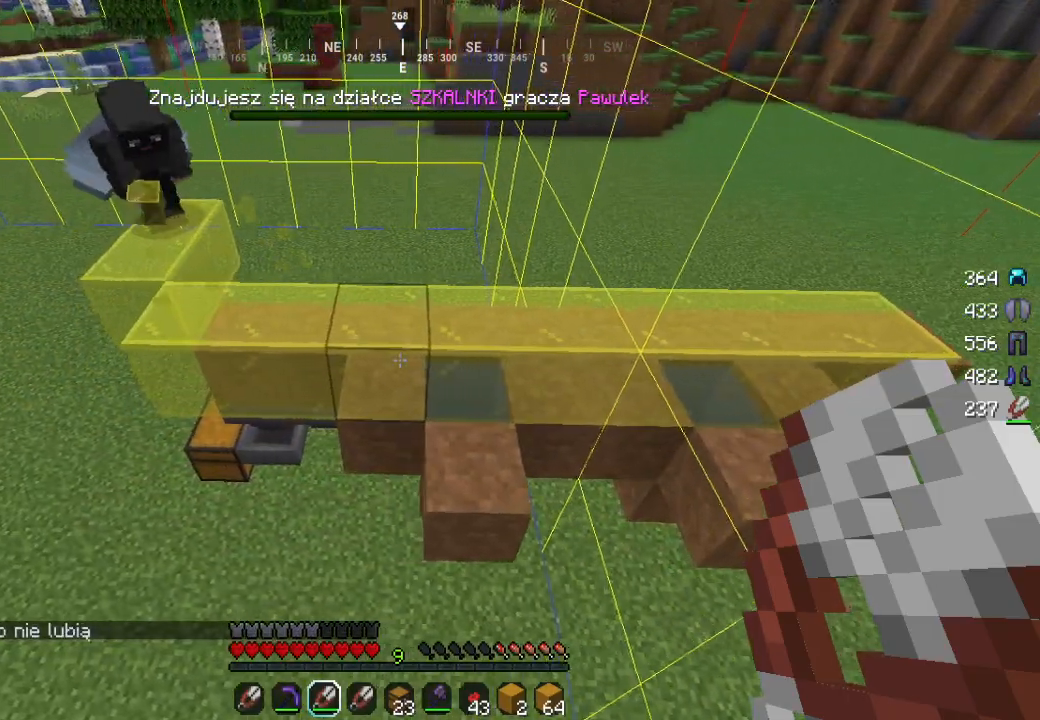
{"keys": [], "mouse": [], "events": []}
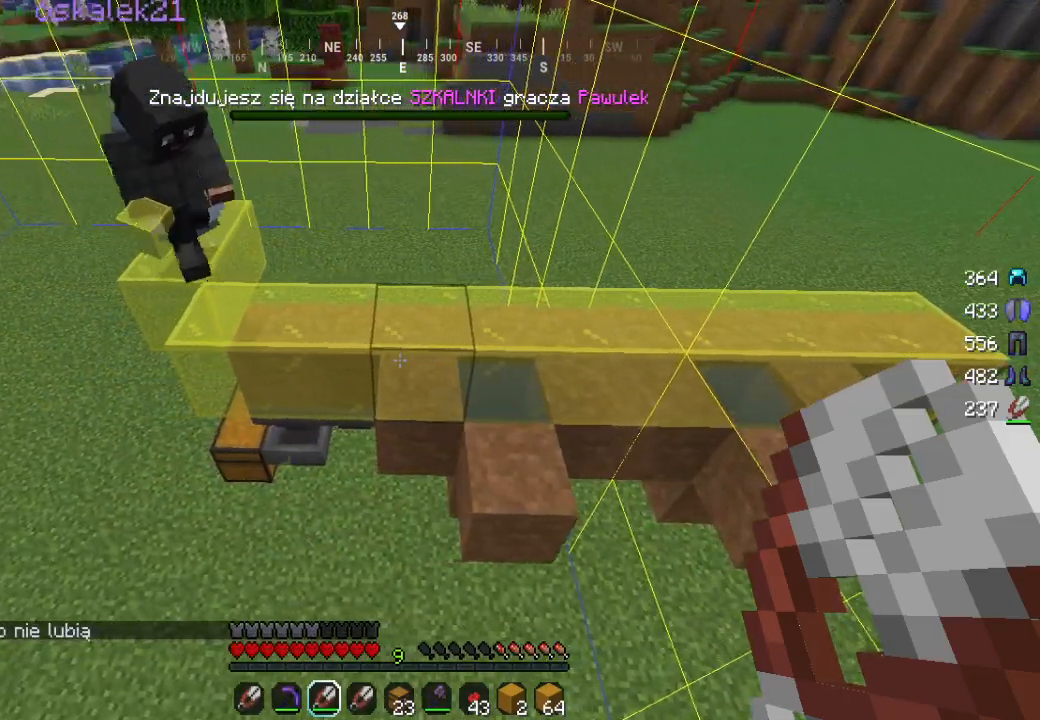
{"keys": ["a"], "mouse": [], "events": [[33, "d", "down"], [367, "d", "up"], [417, "a", "down"]]}
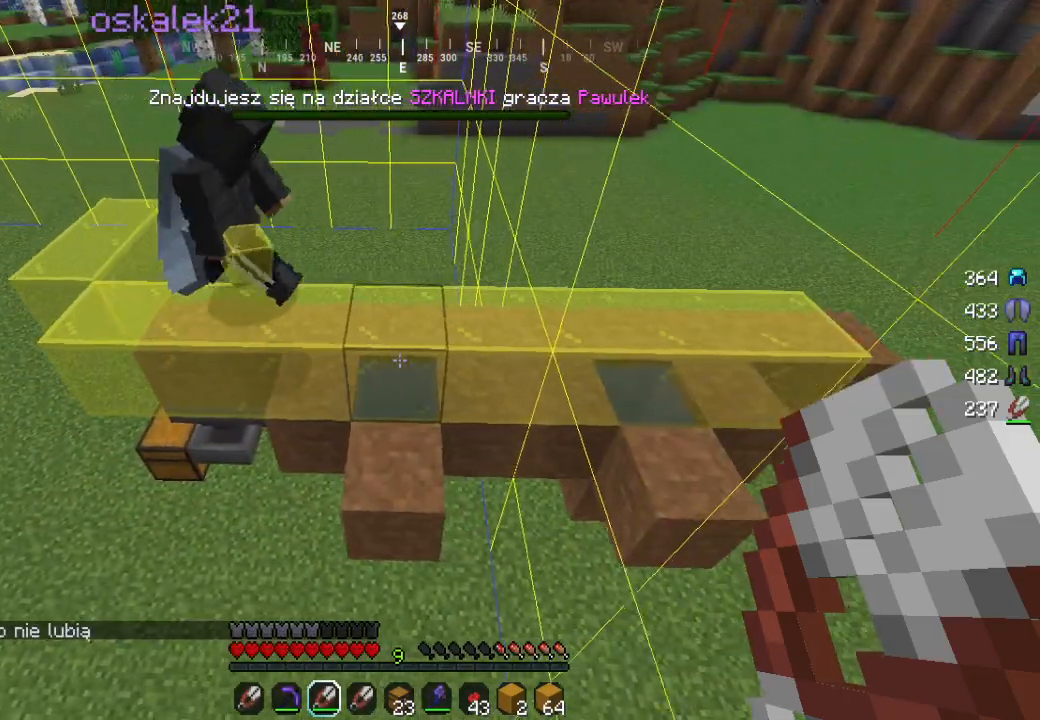
{"keys": ["a", "w"], "mouse": [], "events": [[150, "w", "down"]]}
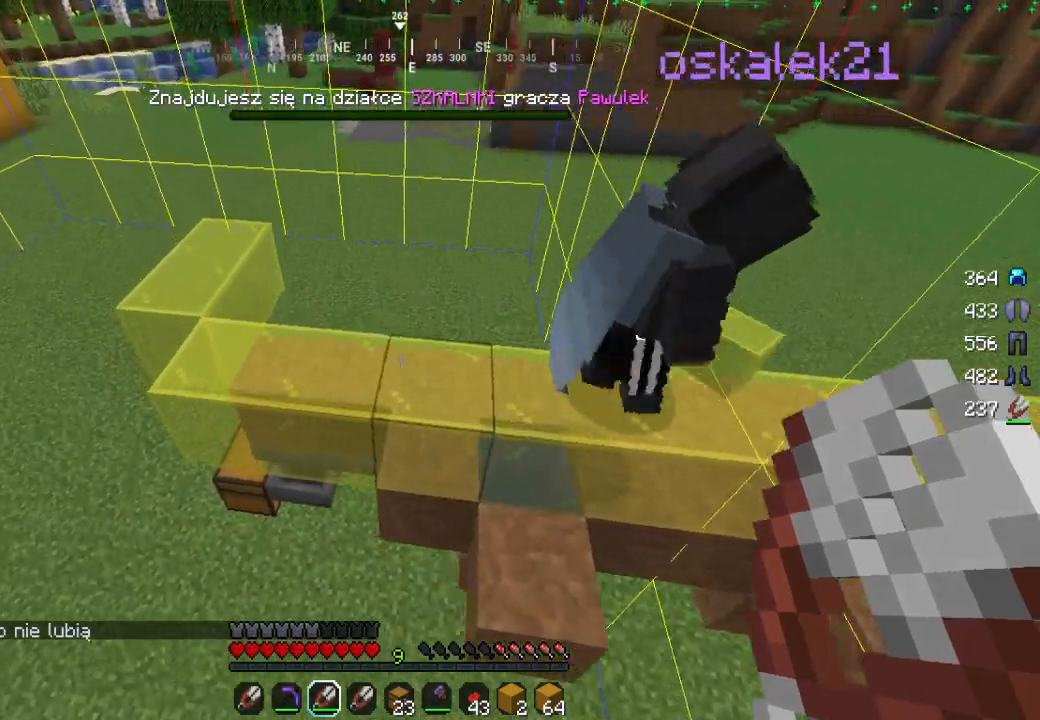
{"keys": [], "mouse": [], "events": [[267, "a", "up"], [283, "w", "up"]]}
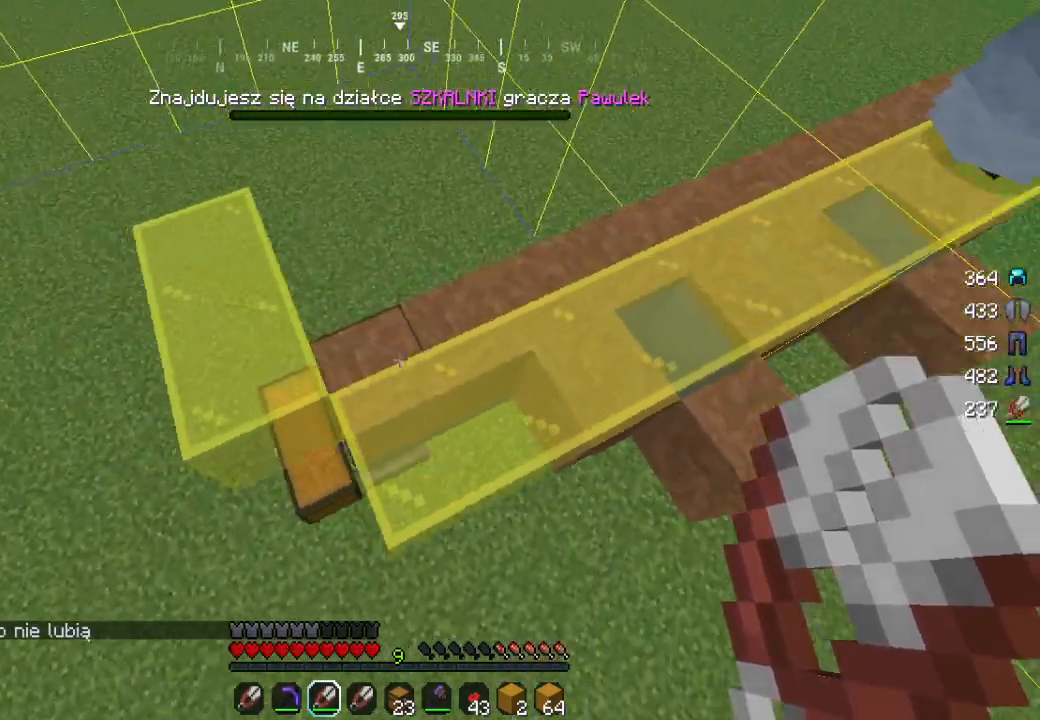
{"keys": ["a"], "mouse": [], "events": [[17, "d", "down"], [150, "mouse_left", "down"], [200, "d", "up"], [350, "a", "down"], [350, "mouse_left", "up"]]}
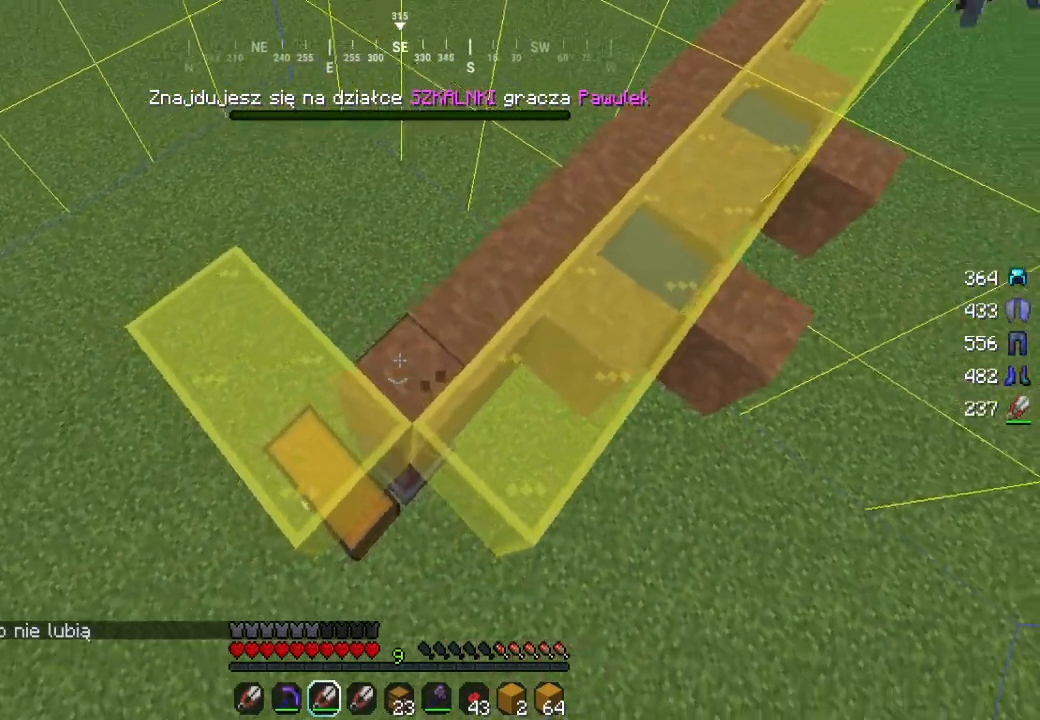
{"keys": [], "mouse": [], "events": [[250, "a", "up"]]}
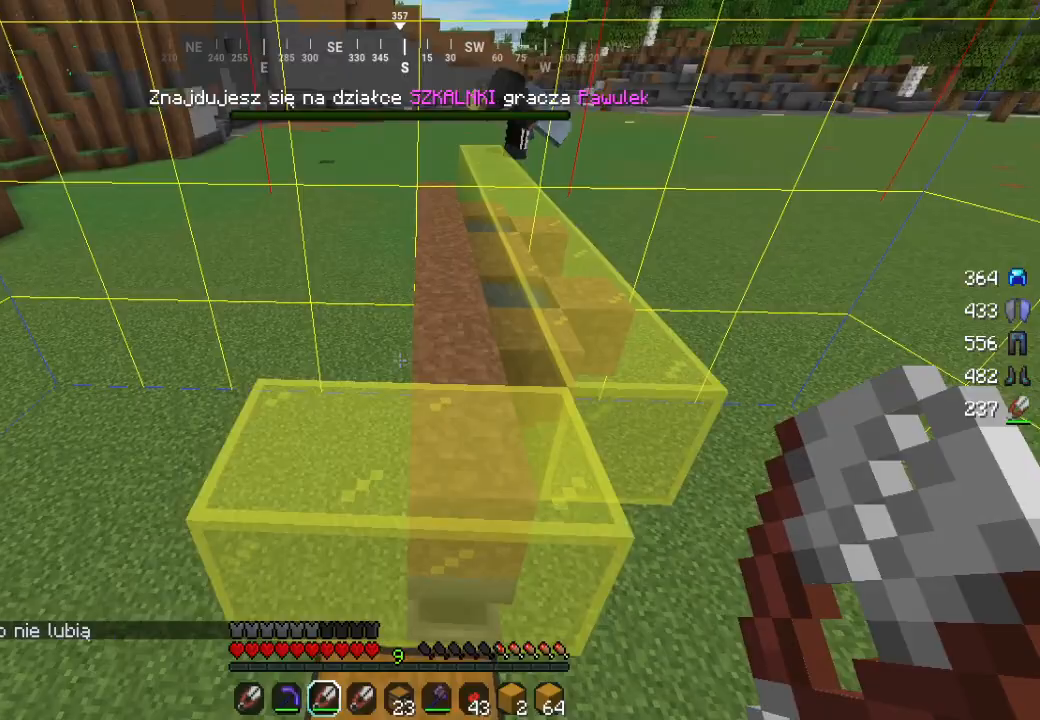
{"keys": ["d", "w"], "mouse": [], "events": [[250, "d", "down"], [400, "w", "down"]]}
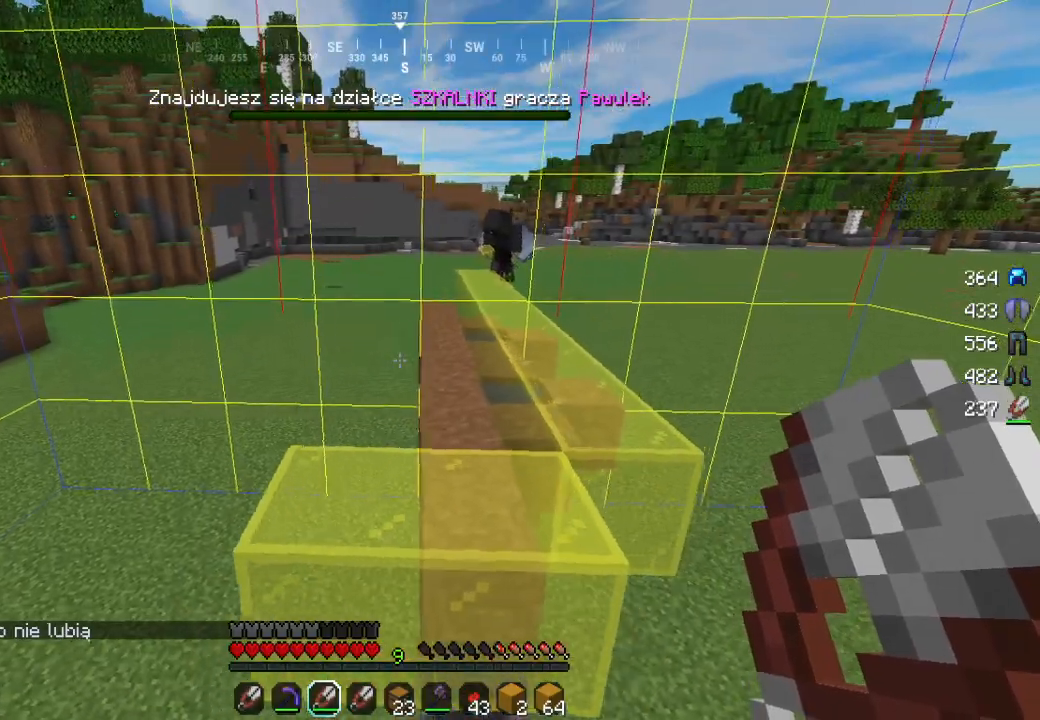
{"keys": ["w"], "mouse": [], "events": [[417, "d", "up"]]}
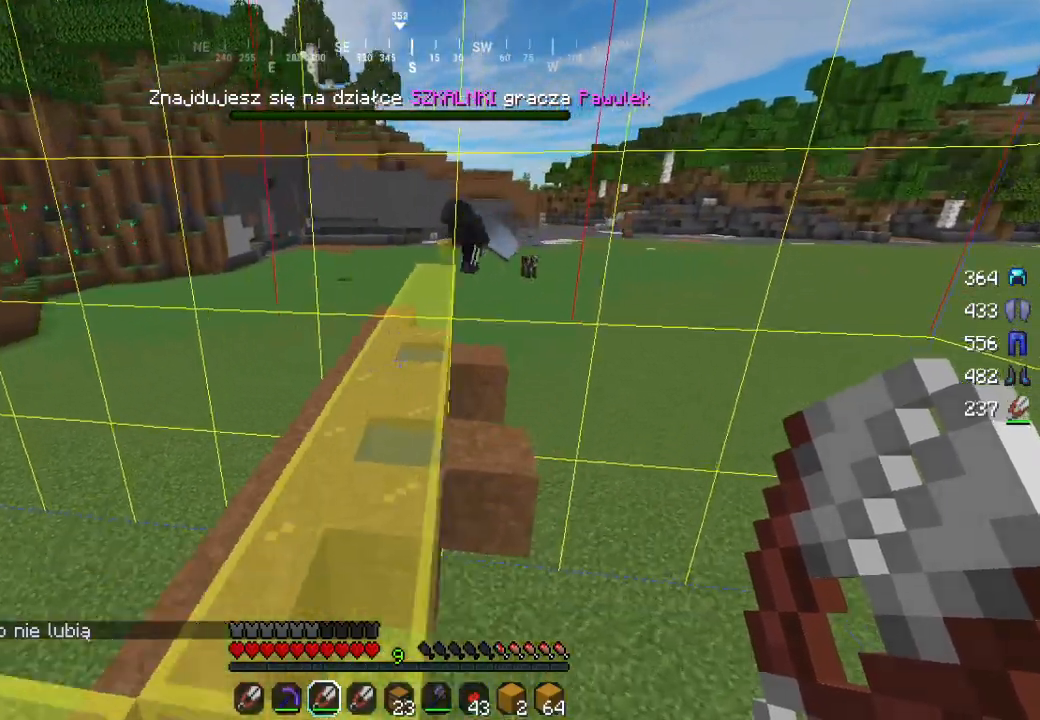
{"keys": ["d", "w"], "mouse": [], "events": [[500, "d", "down"]]}
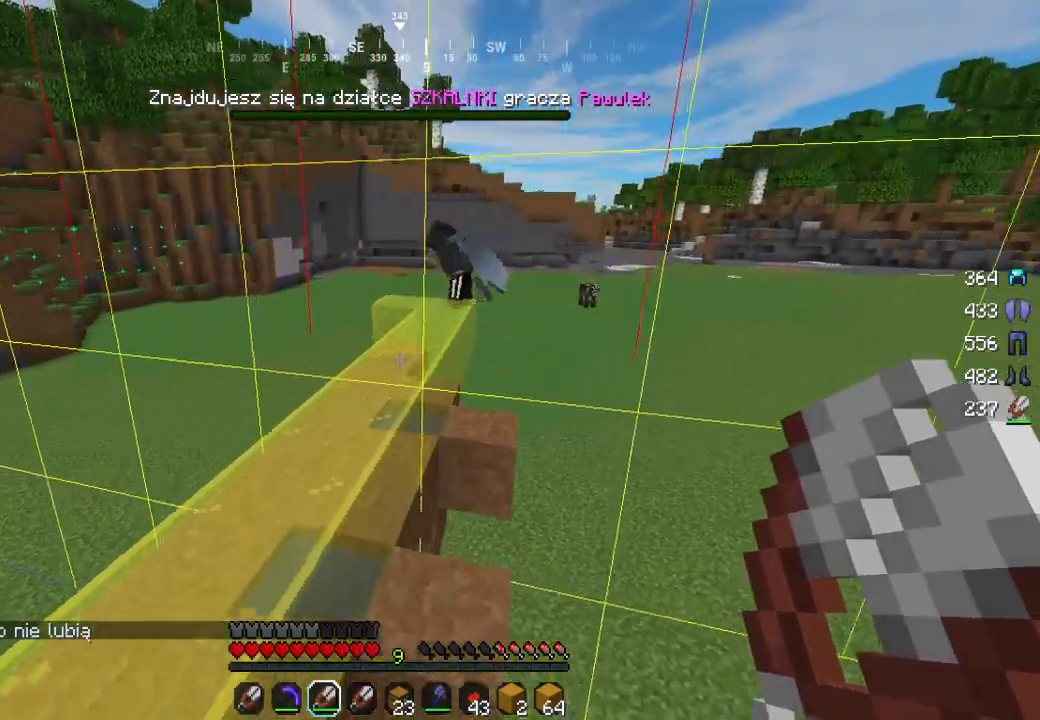
{"keys": ["w"], "mouse": [], "events": [[383, "d", "up"]]}
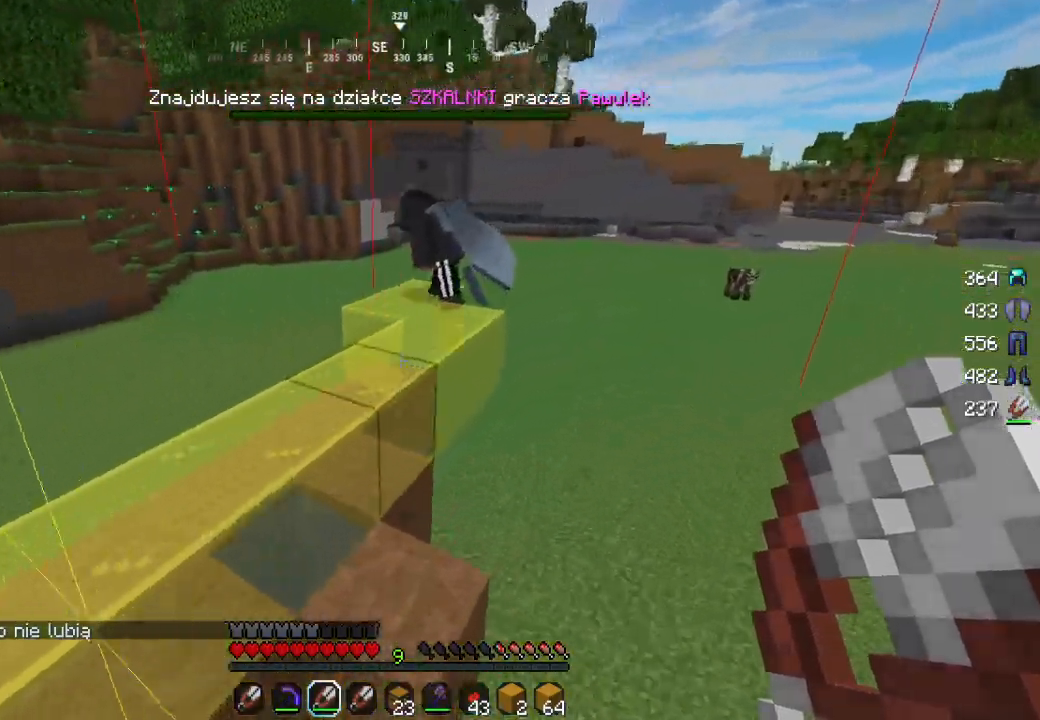
{"keys": ["d", "w"], "mouse": [], "events": [[400, "d", "down"]]}
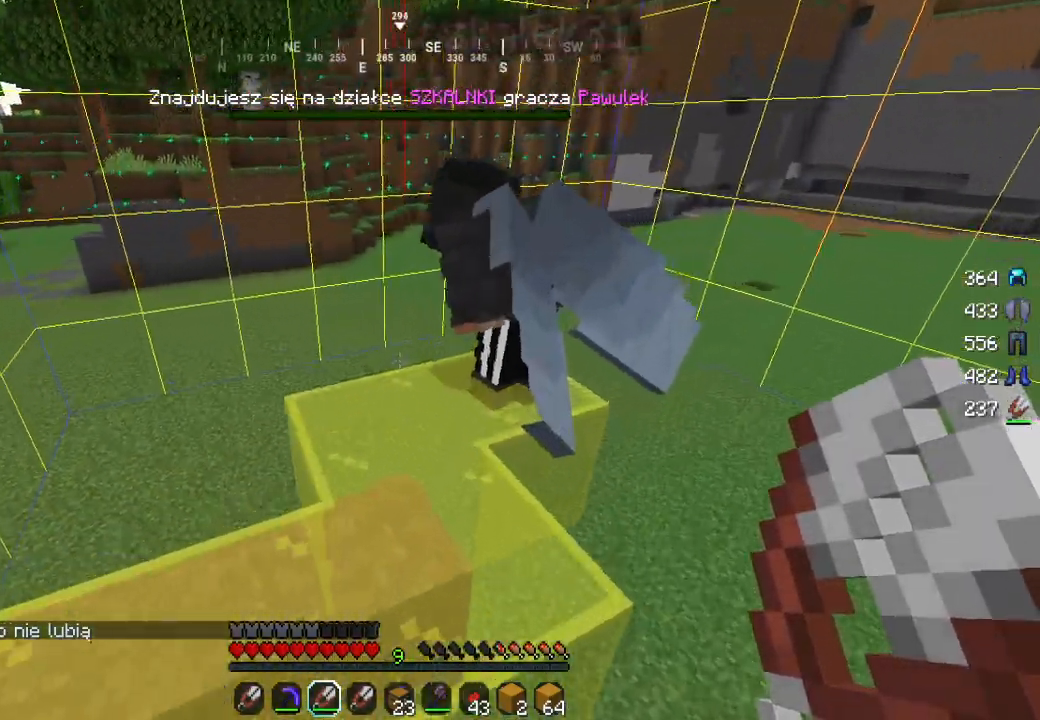
{"keys": ["d"], "mouse": [], "events": [[117, "d", "up"], [167, "w", "up"], [450, "d", "down"]]}
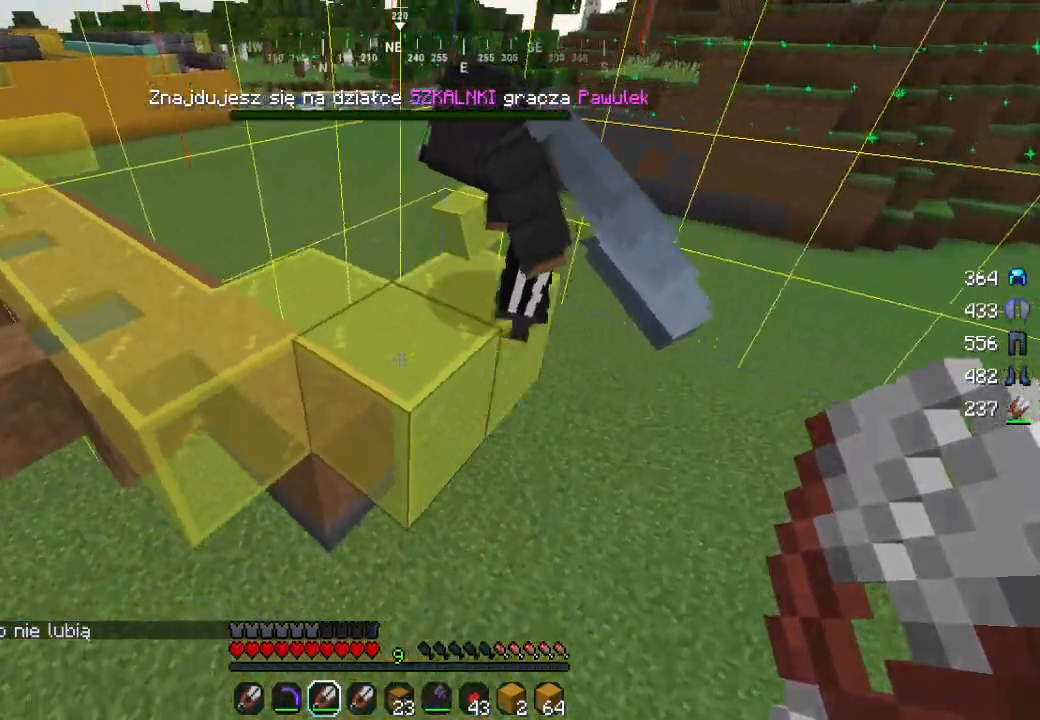
{"keys": ["a"], "mouse": [], "events": [[67, "w", "down"], [83, "a", "down"], [333, "d", "up"], [350, "a", "up"], [417, "a", "down"], [417, "w", "up"]]}
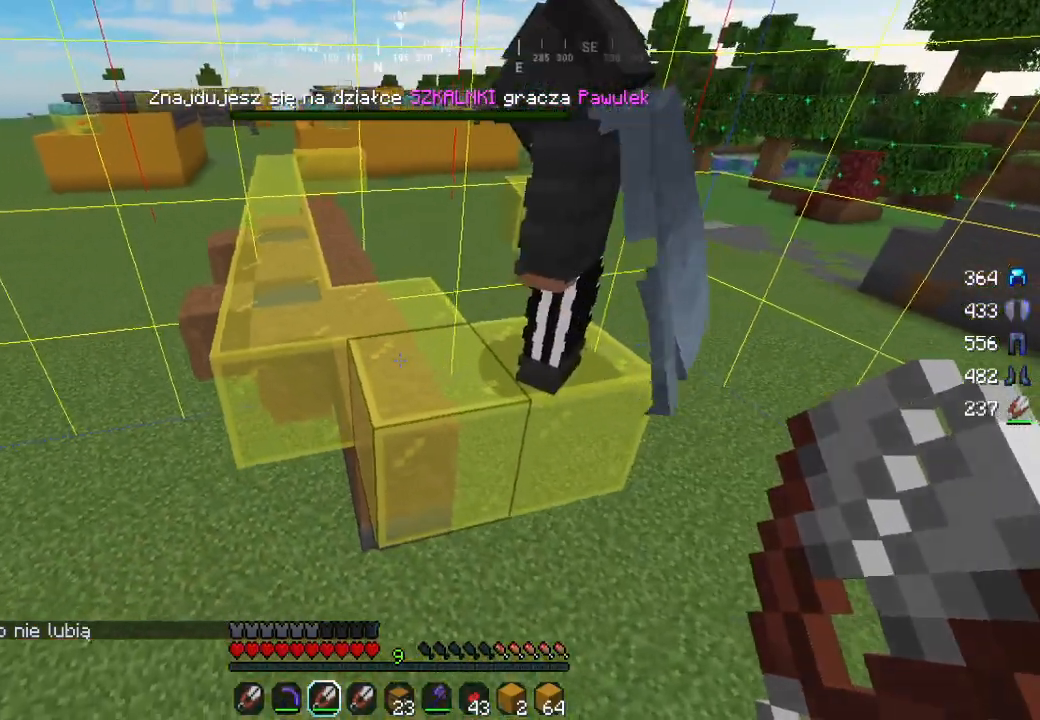
{"keys": ["d", "w"], "mouse": [], "events": [[100, "a", "up"], [433, "d", "down"], [500, "w", "down"]]}
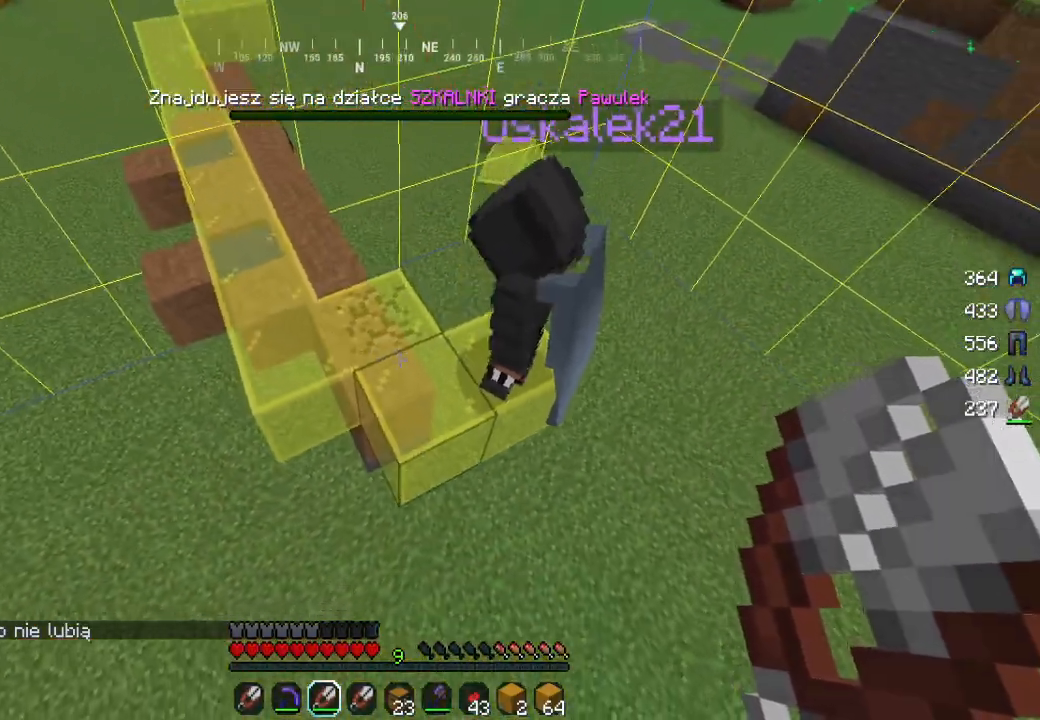
{"keys": [], "mouse": [], "events": [[67, "d", "up"], [200, "w", "up"]]}
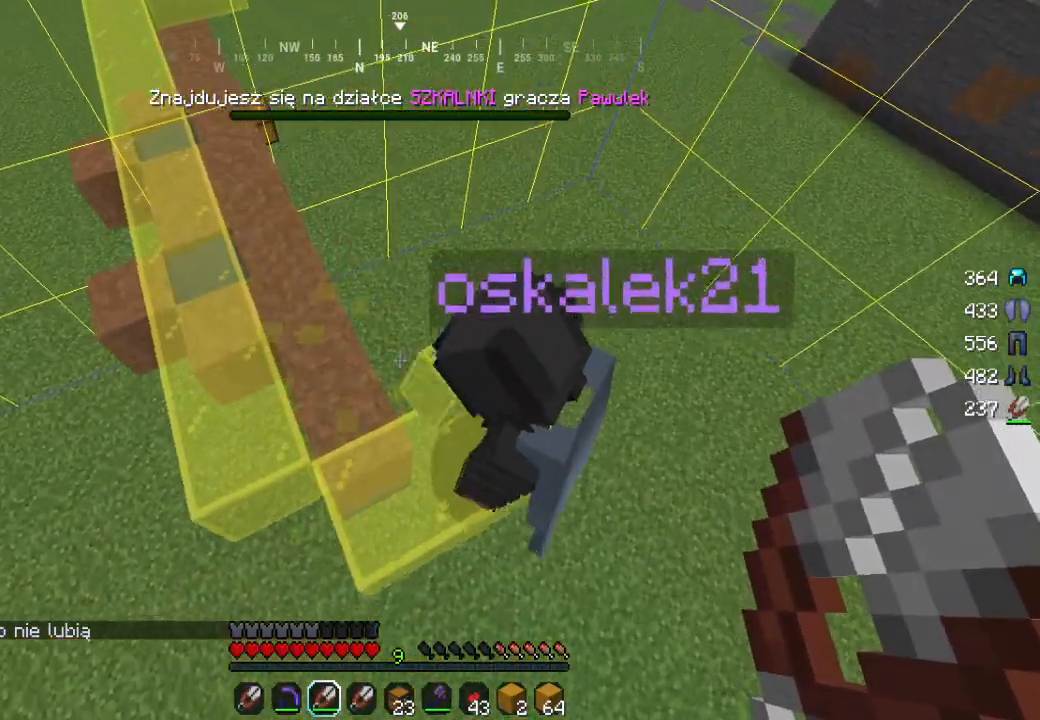
{"keys": ["a", "w"], "mouse": [], "events": [[167, "a", "down"], [467, "w", "down"]]}
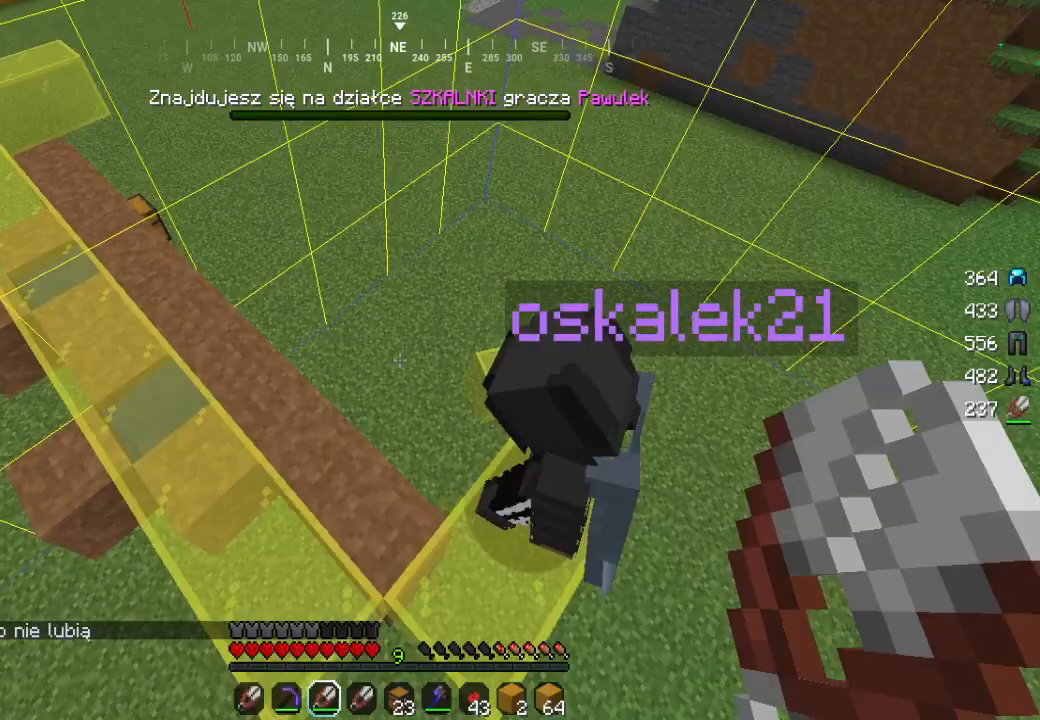
{"keys": ["a", "w"], "mouse": [], "events": [[83, "a", "up"], [283, "a", "down"]]}
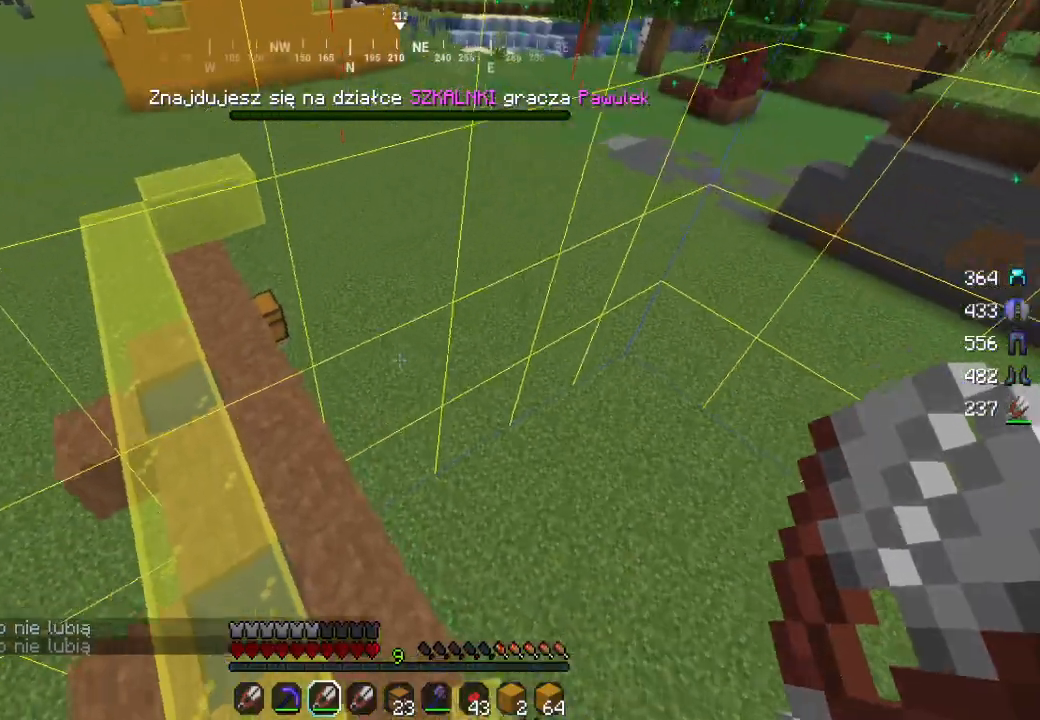
{"keys": ["a", "w"], "mouse": [], "events": []}
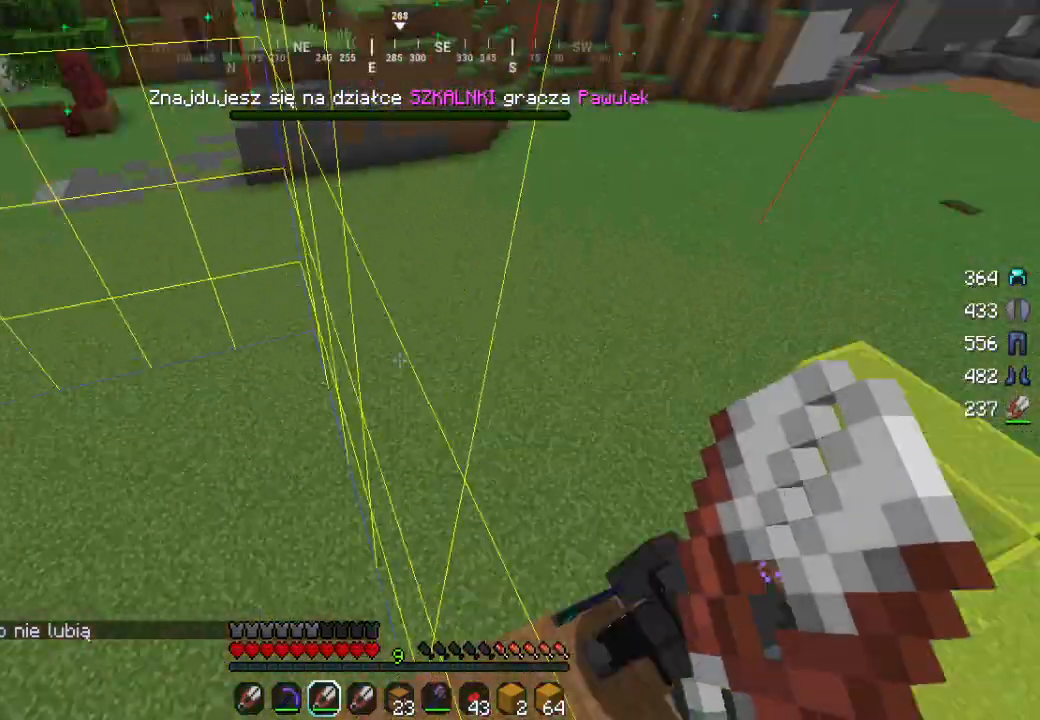
{"keys": ["a"], "mouse": [], "events": [[100, "w", "up"]]}
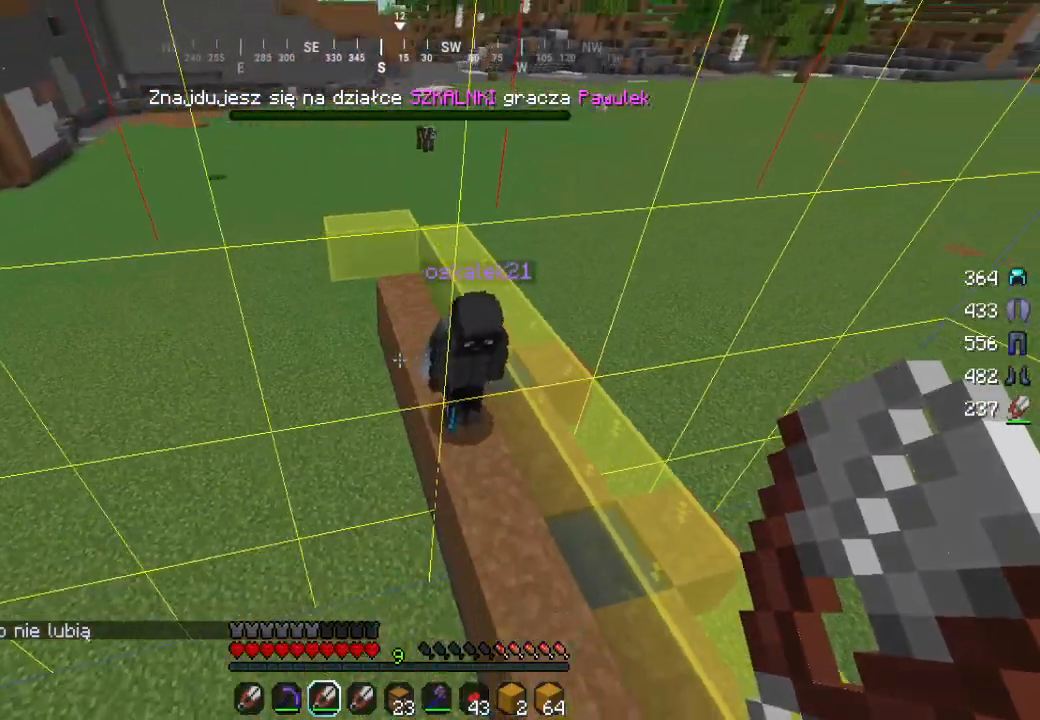
{"keys": ["s"], "mouse": [], "events": [[33, "s", "down"], [150, "a", "up"]]}
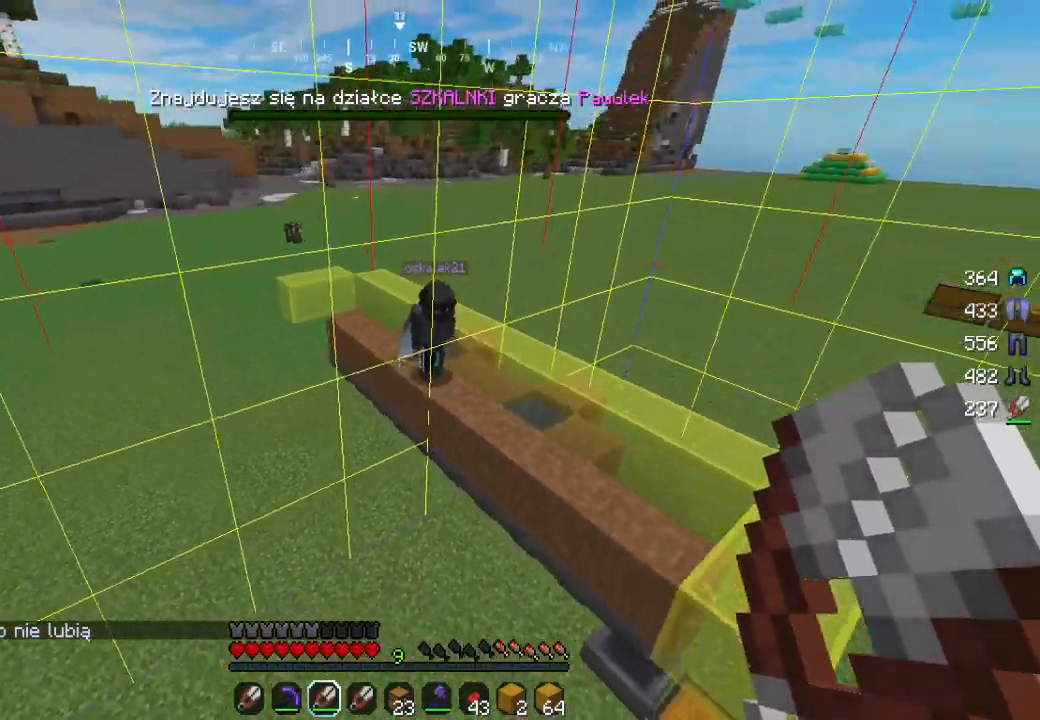
{"keys": [], "mouse": [], "events": [[250, "s", "up"]]}
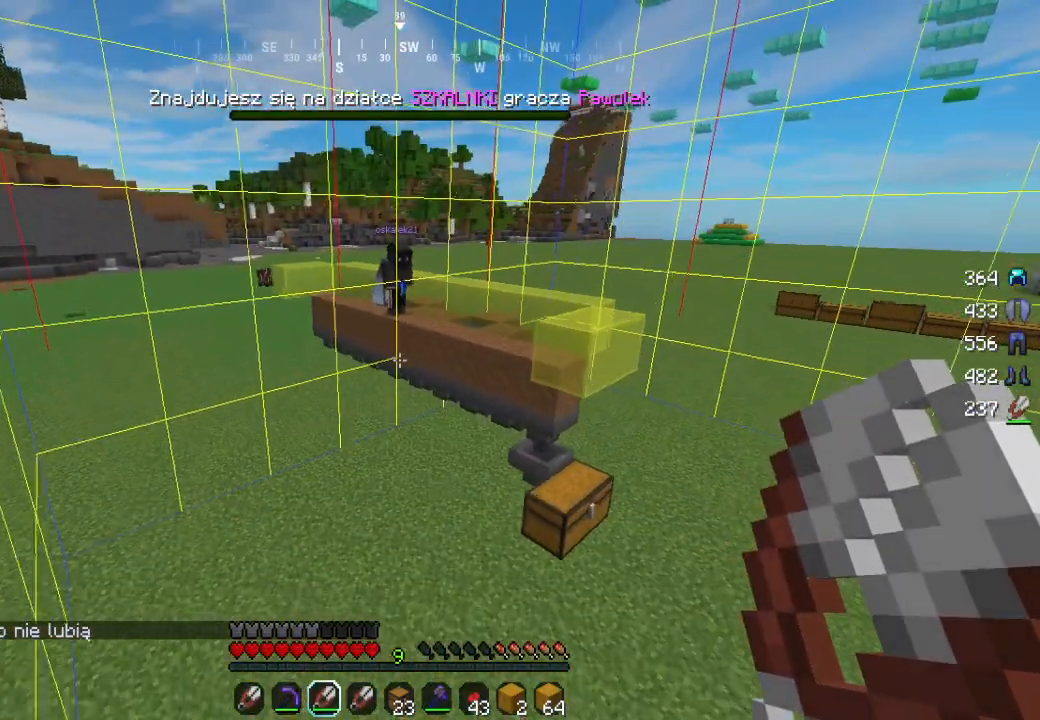
{"keys": ["w"], "mouse": [], "events": [[117, "a", "down"], [183, "w", "down"], [400, "a", "up"]]}
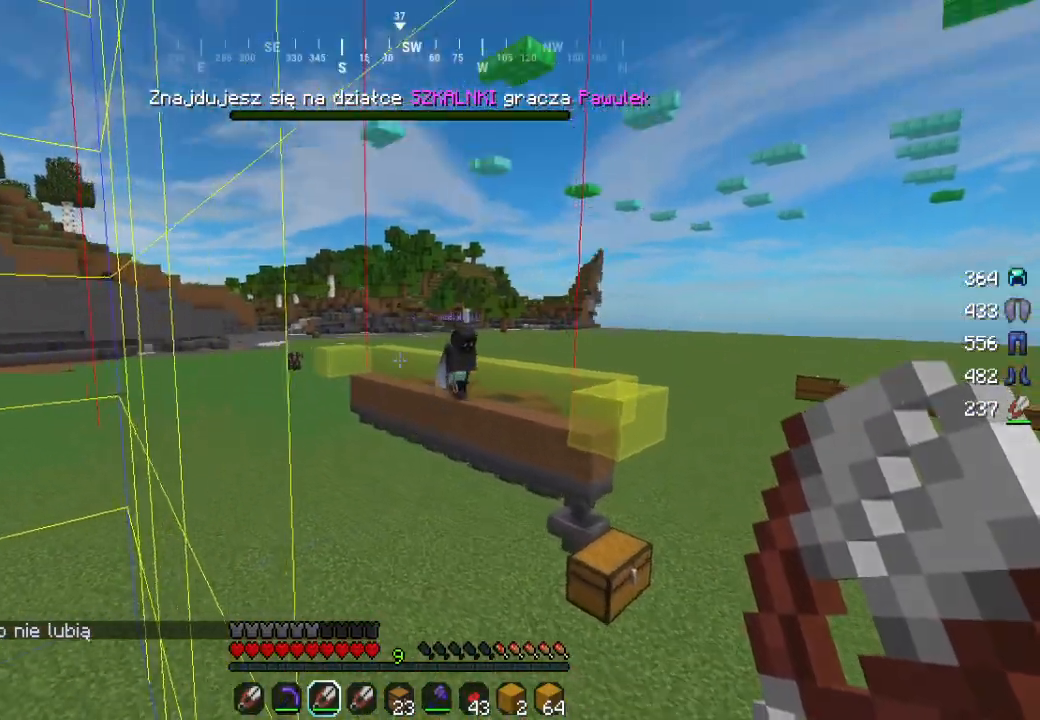
{"keys": [], "mouse": [], "events": [[100, "d", "down"], [333, "d", "up"], [350, "w", "up"]]}